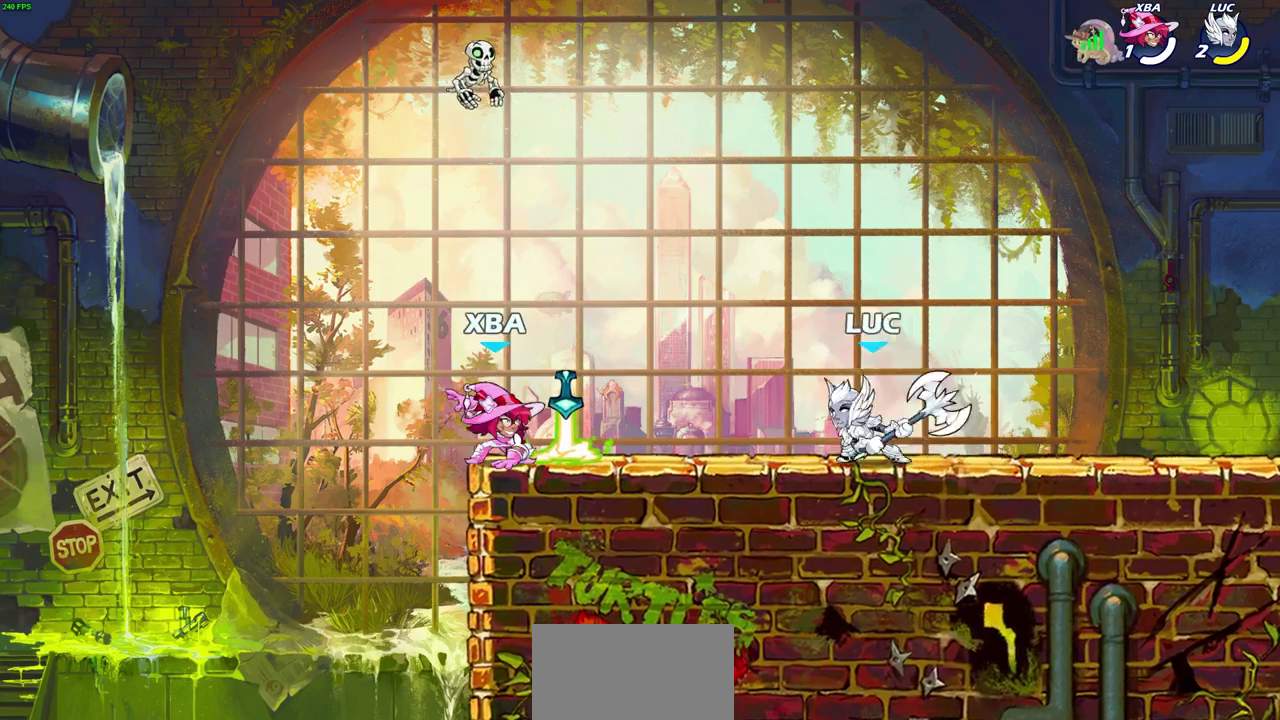
Gameplay with a controller (PlayStation layout); each line is a JSON object with the inputs held at the frame after it (dt_ms = milliseconds from this image to that frame). "events" lists button and stick changes between this image and that frame as [ms after this image, input, new state], when the widget could be followed in between. This document gives stick clicks only as held states, not as events.
{"dt_ms": 300, "buttons": [], "left_stick": "center", "right_stick": "center", "events": [[17, "R2", "down"], [33, "CIRCLE", "down"], [50, "left_stick", "center"], [83, "R2", "up"], [100, "CIRCLE", "up"]]}
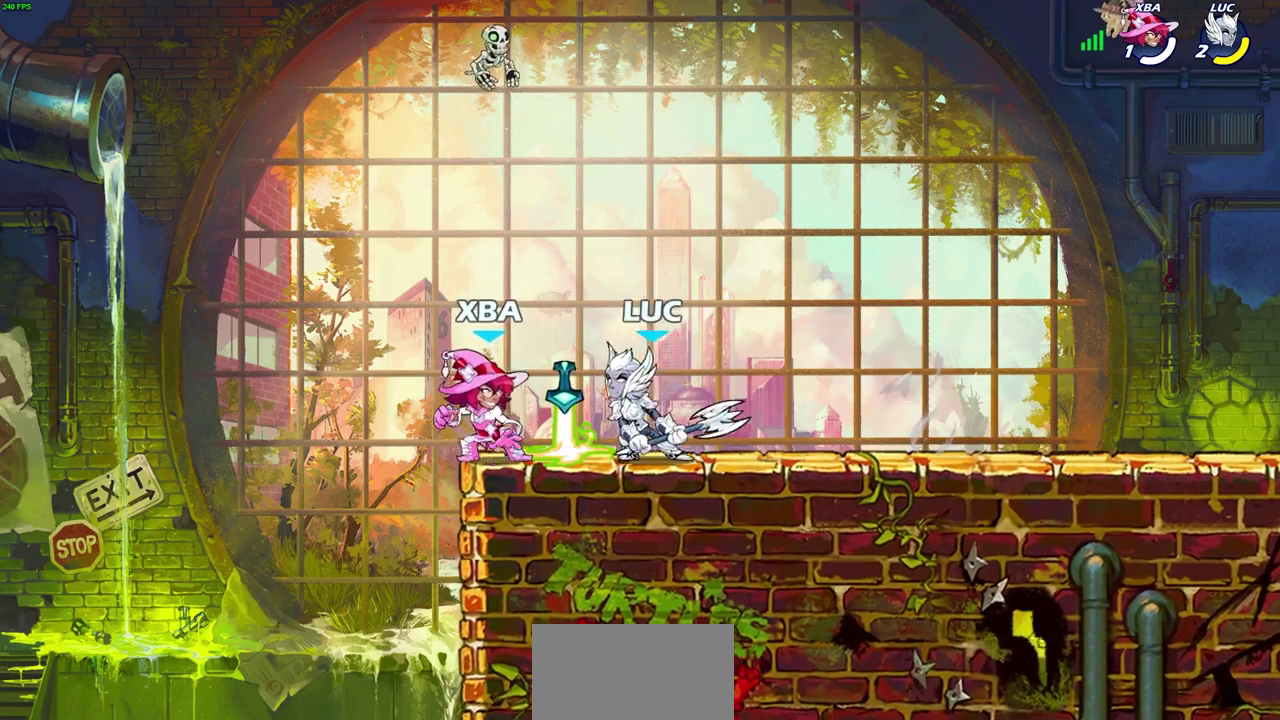
{"dt_ms": 300, "buttons": [], "left_stick": "center", "right_stick": "center", "events": []}
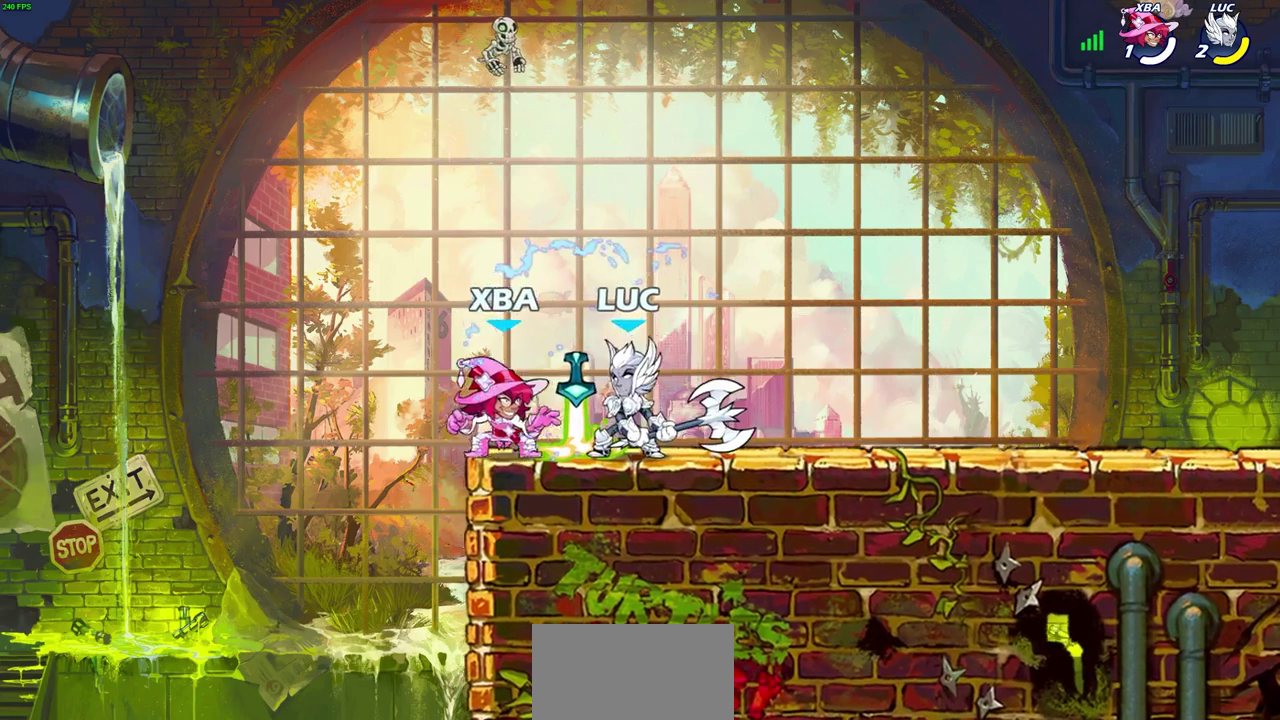
{"dt_ms": 600, "buttons": ["SQUARE"], "left_stick": "center", "right_stick": "center", "events": [[183, "SQUARE", "down"], [267, "SQUARE", "up"], [367, "SQUARE", "down"], [450, "SQUARE", "up"], [517, "SQUARE", "down"]]}
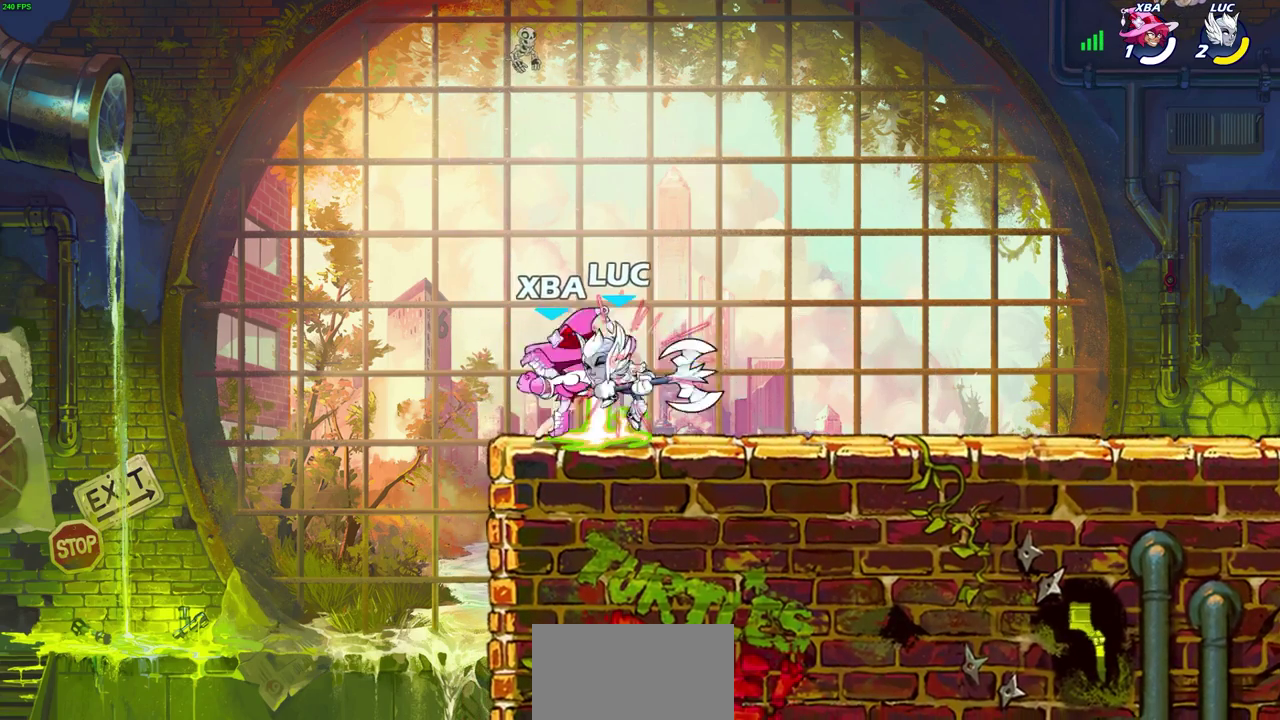
{"dt_ms": 600, "buttons": [], "left_stick": "center", "right_stick": "center", "events": [[17, "SQUARE", "up"], [83, "SQUARE", "down"], [183, "SQUARE", "up"], [267, "SQUARE", "down"], [317, "R2", "down"], [350, "SQUARE", "up"], [400, "R2", "up"]]}
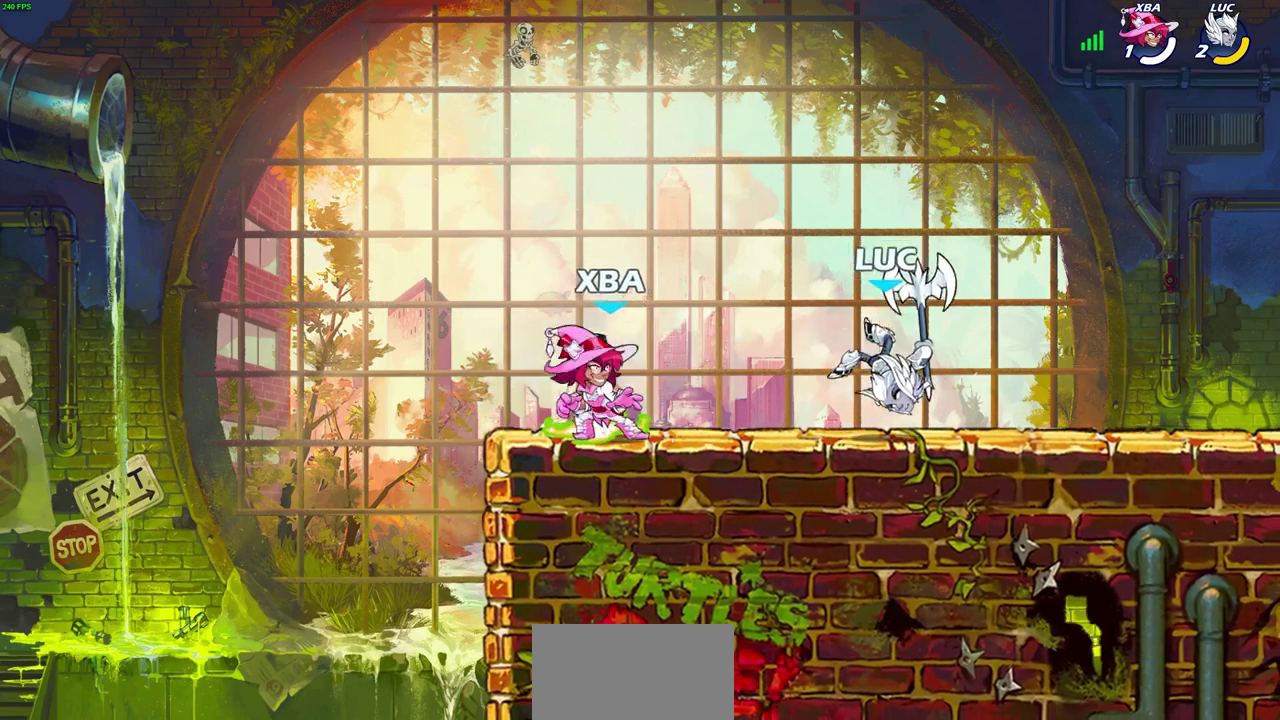
{"dt_ms": 600, "buttons": [], "left_stick": "left", "right_stick": "center", "events": [[33, "left_stick", "right"], [233, "R2", "down"], [350, "R2", "up"], [383, "left_stick", "left"]]}
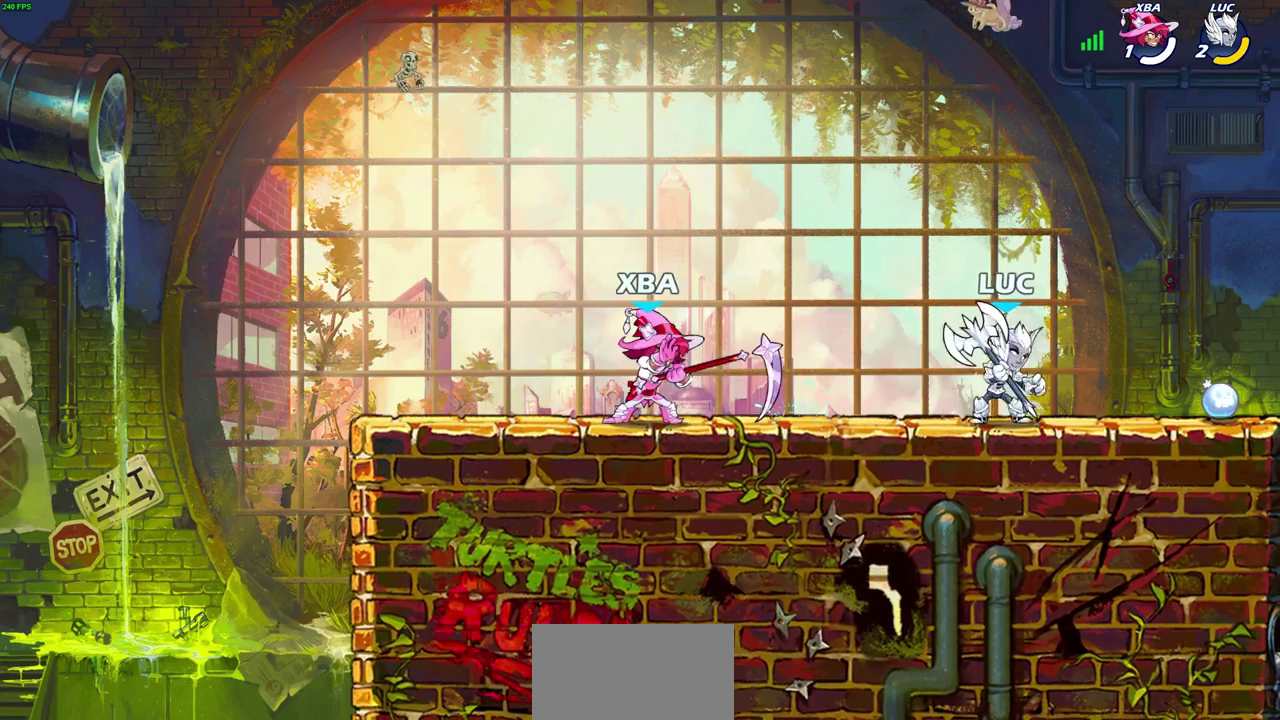
{"dt_ms": 600, "buttons": ["CROSS", "SQUARE"], "left_stick": "center", "right_stick": "center", "events": [[67, "SQUARE", "down"], [167, "SQUARE", "up"], [267, "left_stick", "center"], [550, "CROSS", "down"], [567, "SQUARE", "down"]]}
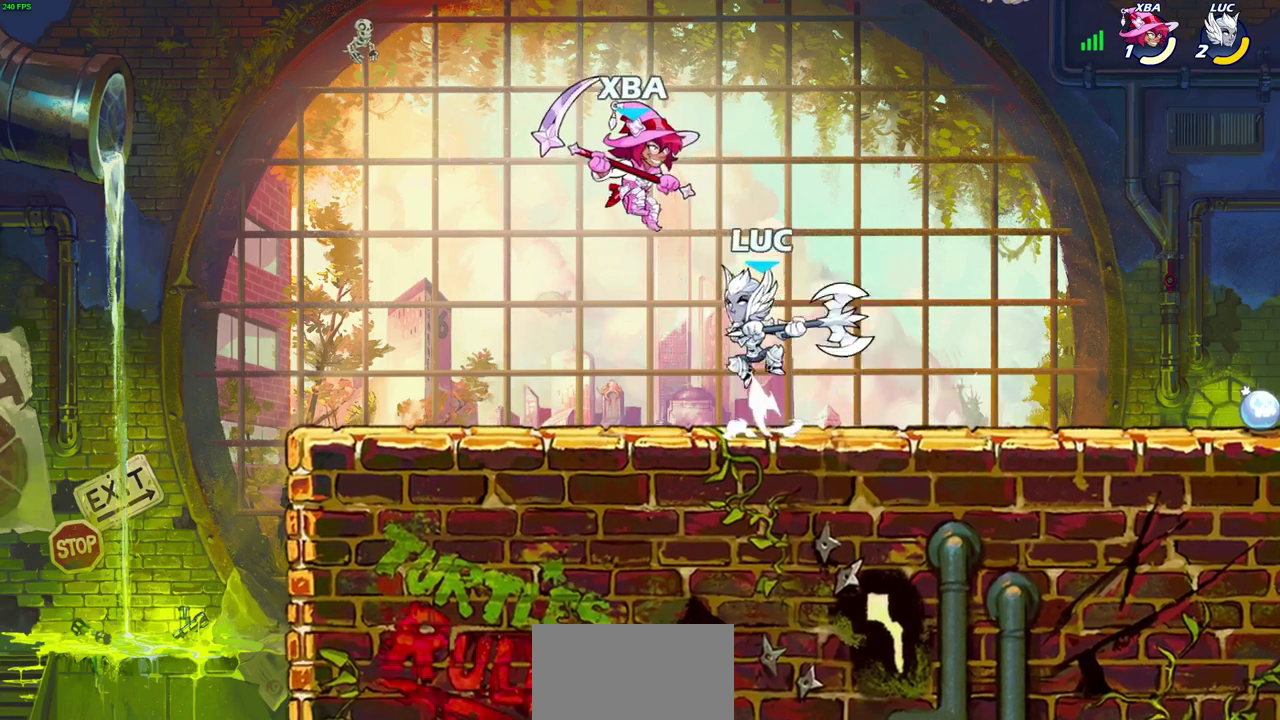
{"dt_ms": 300, "buttons": [], "left_stick": "left", "right_stick": "center", "events": [[17, "CROSS", "up"], [33, "SQUARE", "up"], [300, "left_stick", "left"]]}
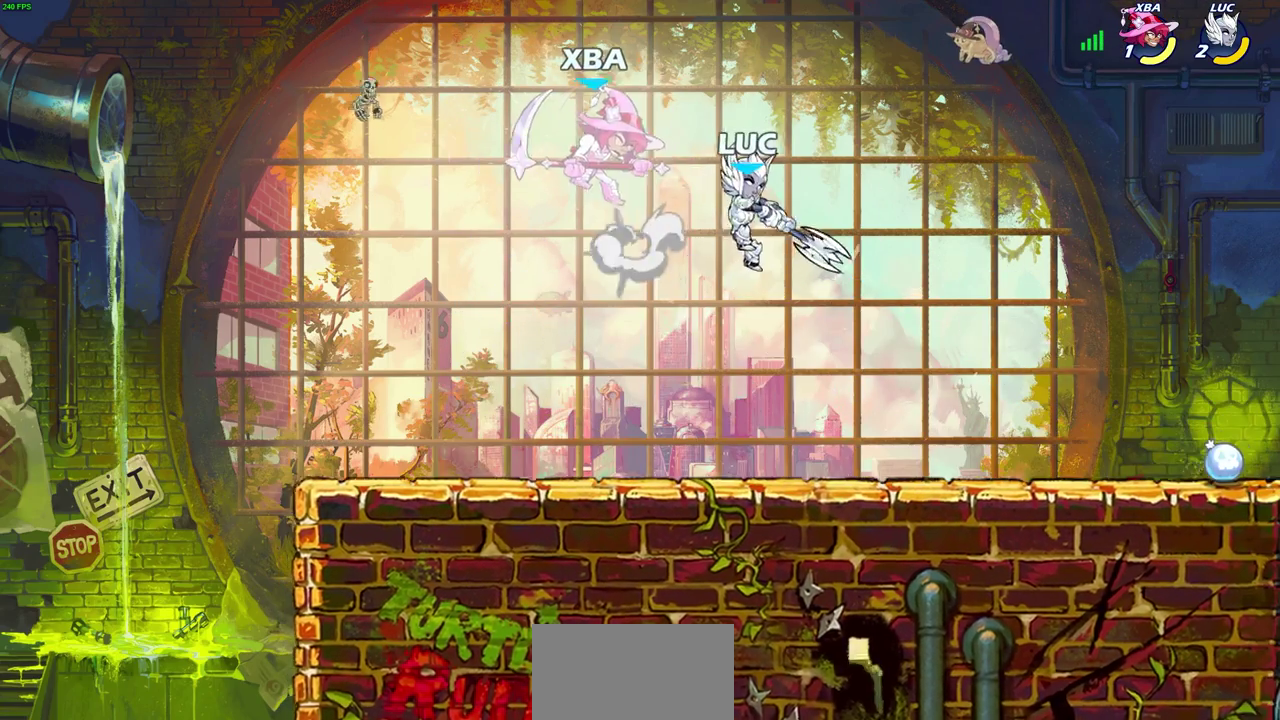
{"dt_ms": 300, "buttons": ["CIRCLE"], "left_stick": "down-left", "right_stick": "center", "events": [[200, "left_stick", "down-left"], [233, "CROSS", "down"], [250, "CIRCLE", "down"], [283, "CROSS", "up"]]}
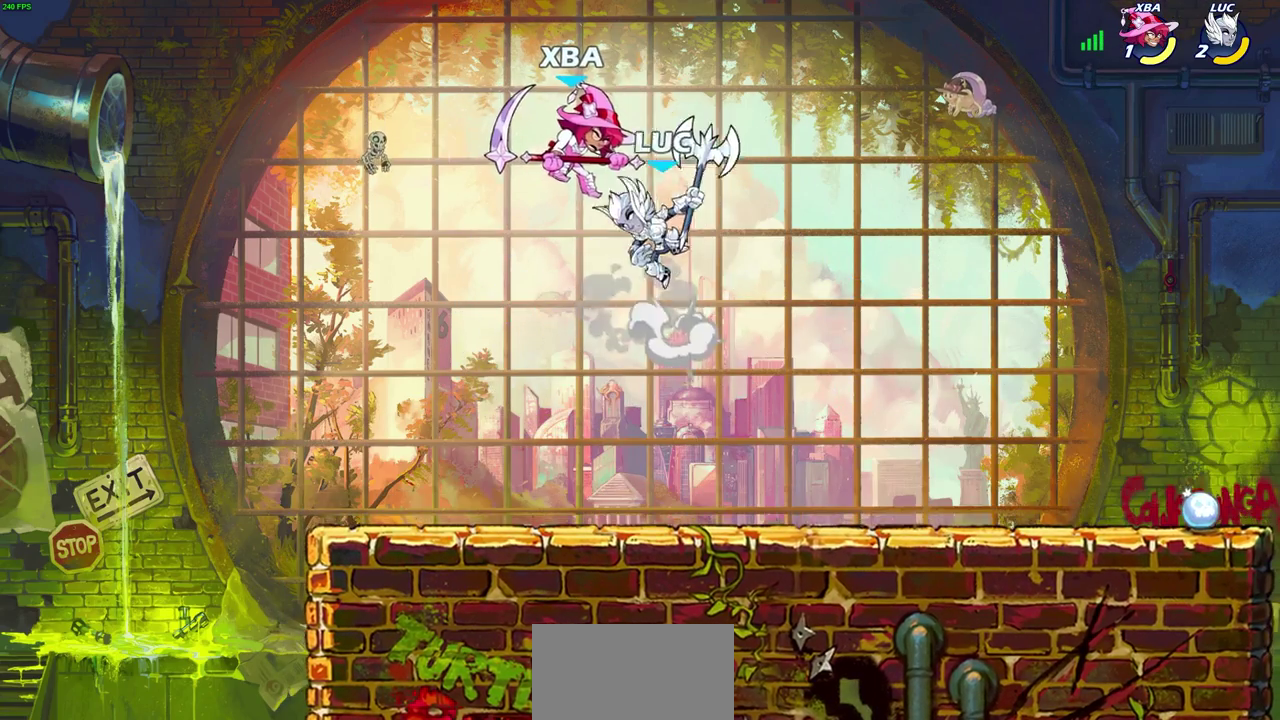
{"dt_ms": 700, "buttons": [], "left_stick": "right", "right_stick": "center", "events": [[33, "CIRCLE", "up"], [33, "left_stick", "down"], [183, "left_stick", "center"], [650, "left_stick", "right"]]}